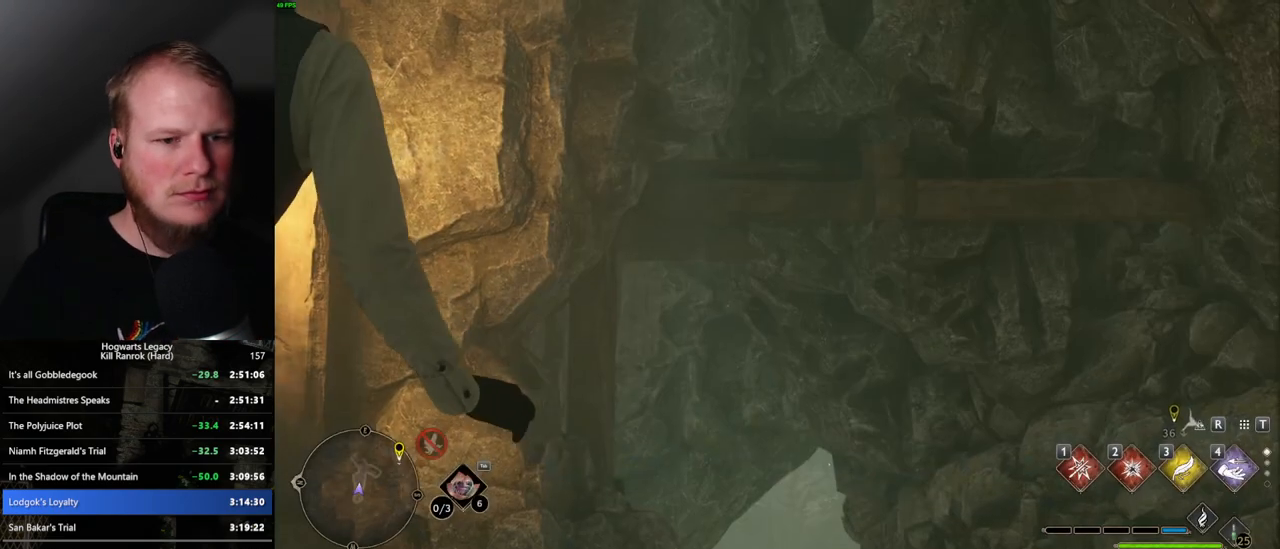
Gameplay with keyboard and mouse; each line is a JSON object with the keys and mouse buttons held at the frame after it. "events" lists presses ("down") and releases ("up") of ".", "/", "0", "1", "2", "3", "4", "5", "6", "7", "8", "9", "a", "alt_l", "alt_r", "b", "backslash", "backspace", "c", "caps_lock", "comma", "ctrl_l", "ctrl_r", "d", "e", "equals", "escape", "f", "f1", "f10", "f11", "f12", "f2", "f3", "f4", "f5", "f6", "f7", "f8", "f9", "g", "h", "i", "j", "k", "l", "lbracket", "m", "minus", "n", "o", "p", "q", "quote", "r", "rbracket", "return", "s", "semicolon", "shift_l", "shift_r", "space", "super_l", "super_r", "t", "tab", "tilde", "u", "v", "w", "x", "y", "z", "mouse_left", "mouse_wheel", "mouse_right", "mouse_mb4" and "mouse_mb5" between this image and that frame as [ms after this image, input, new state], when the widget could be followed in between. "mouse_left", "mouse_wheel", "mouse_right", "mouse_mb4", "mouse_mb5" = the "left", "wheel", "right", "mb4", "mb5" buttons of the "mouse" list. No other keys are recorded. "wheel" means that the mouse wheel is clicked or scrolled. Mouse movement is not recorded.
{"keys": [], "mouse": [], "events": []}
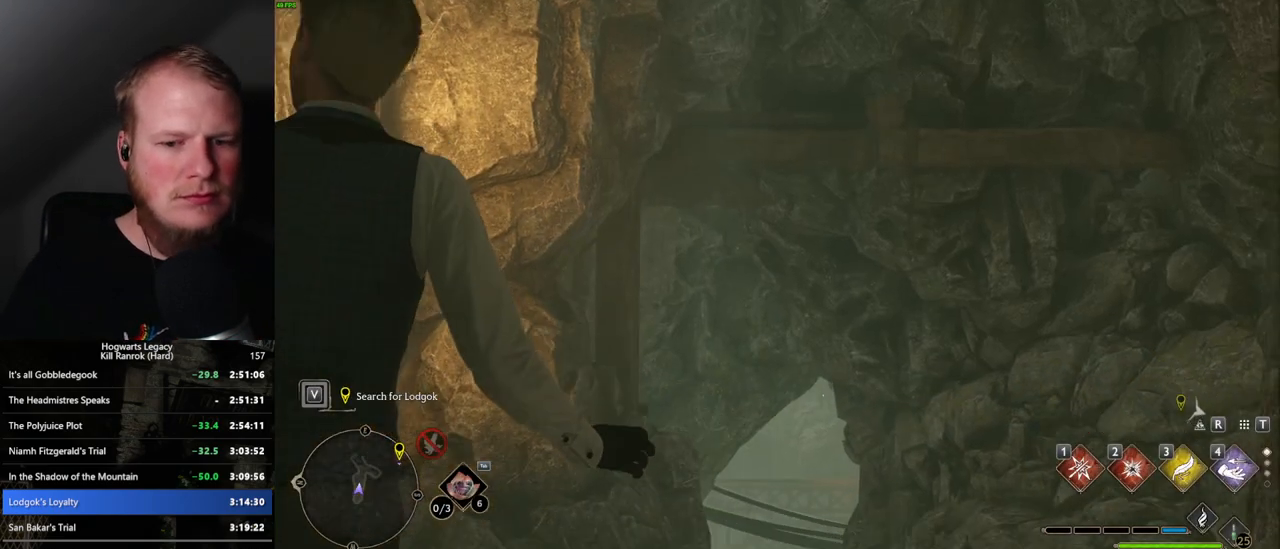
{"keys": [], "mouse": [], "events": []}
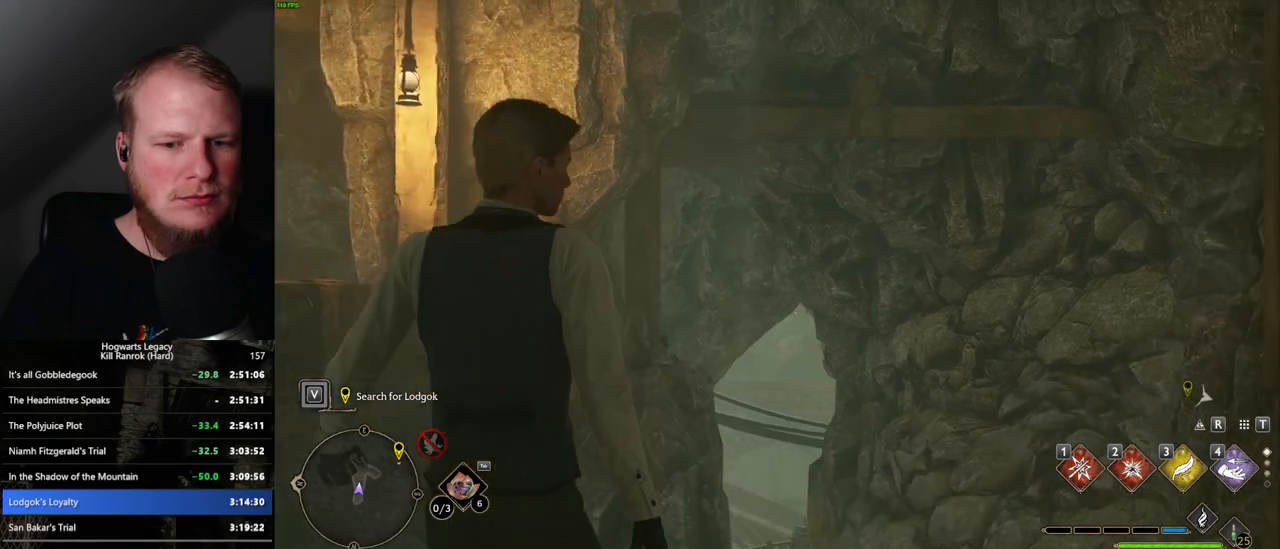
{"keys": ["w"], "mouse": [], "events": [[284, "w", "down"]]}
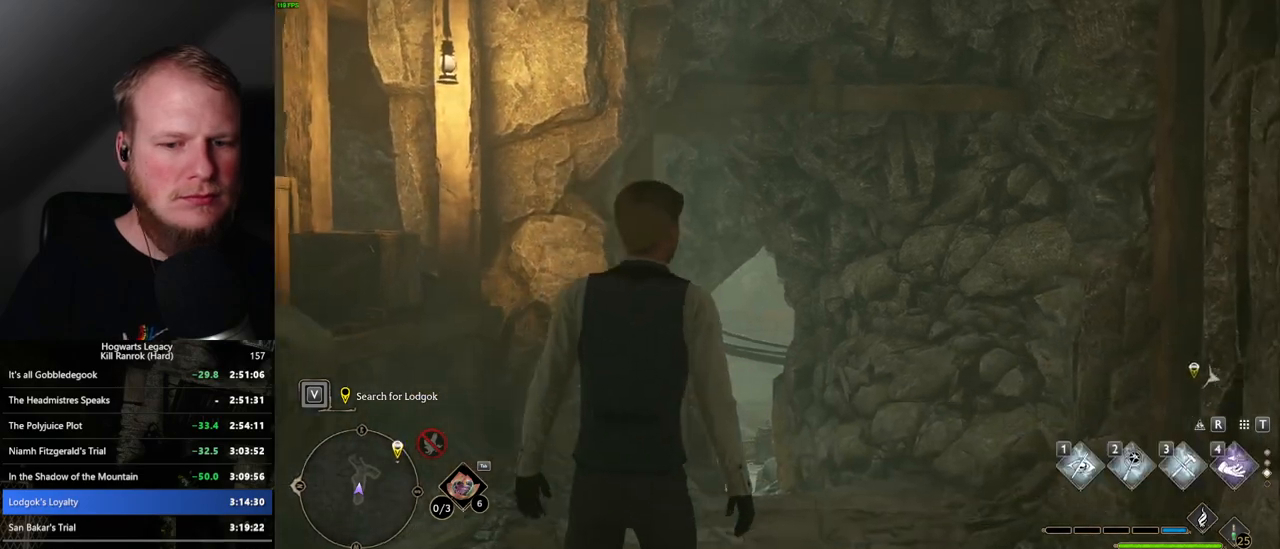
{"keys": ["w"], "mouse": [], "events": []}
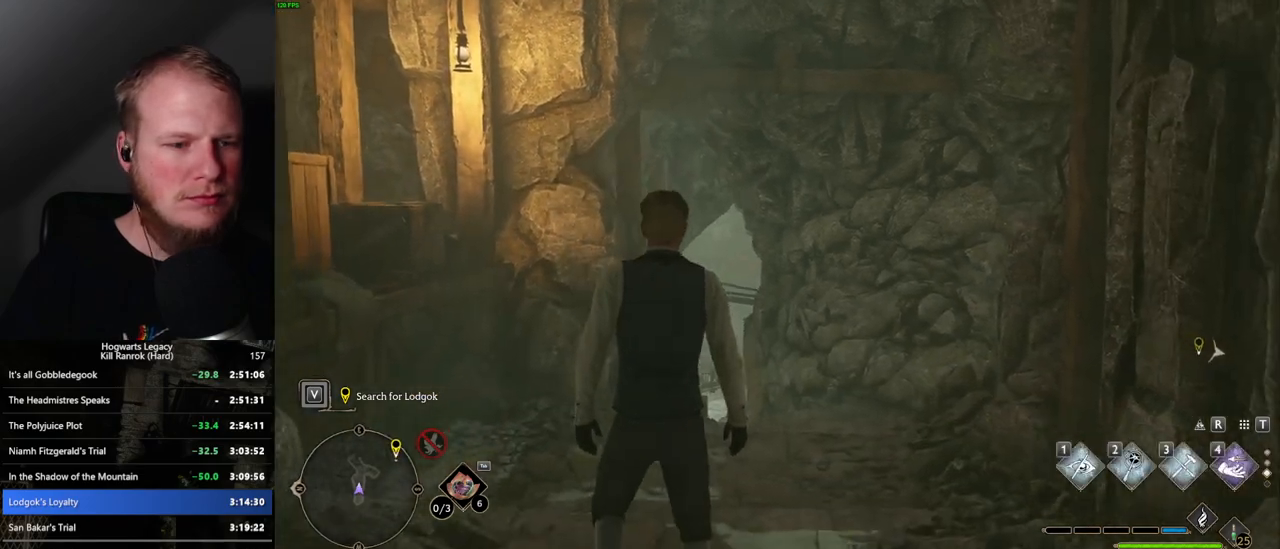
{"keys": ["space", "w"], "mouse": [], "events": [[317, "space", "down"]]}
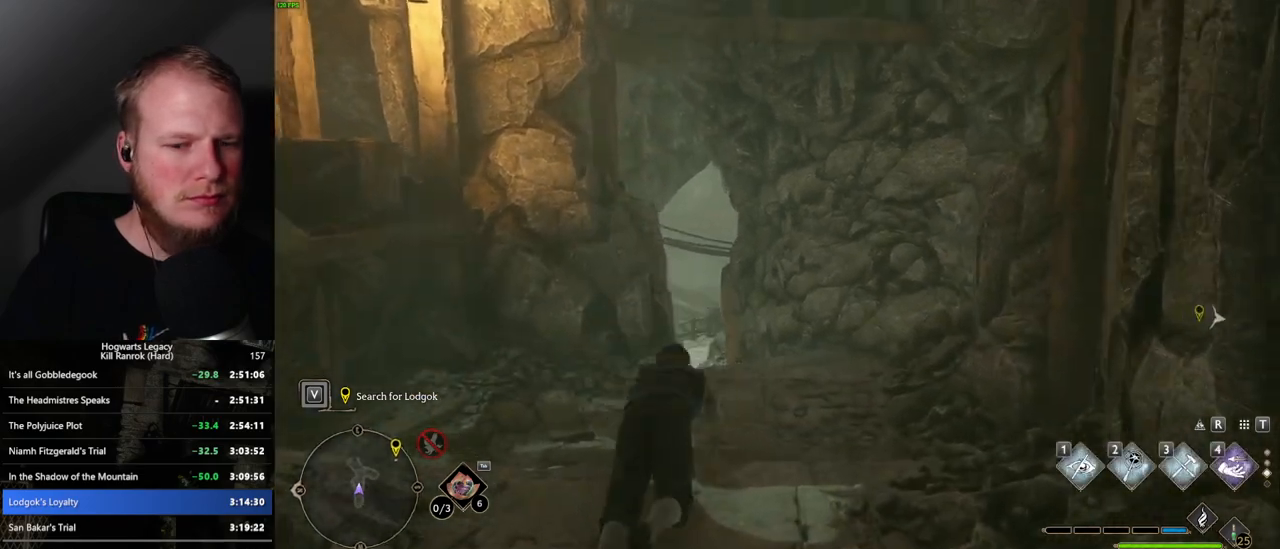
{"keys": ["w"], "mouse": [], "events": [[367, "space", "up"], [384, "shift_l", "down"], [500, "shift_l", "up"]]}
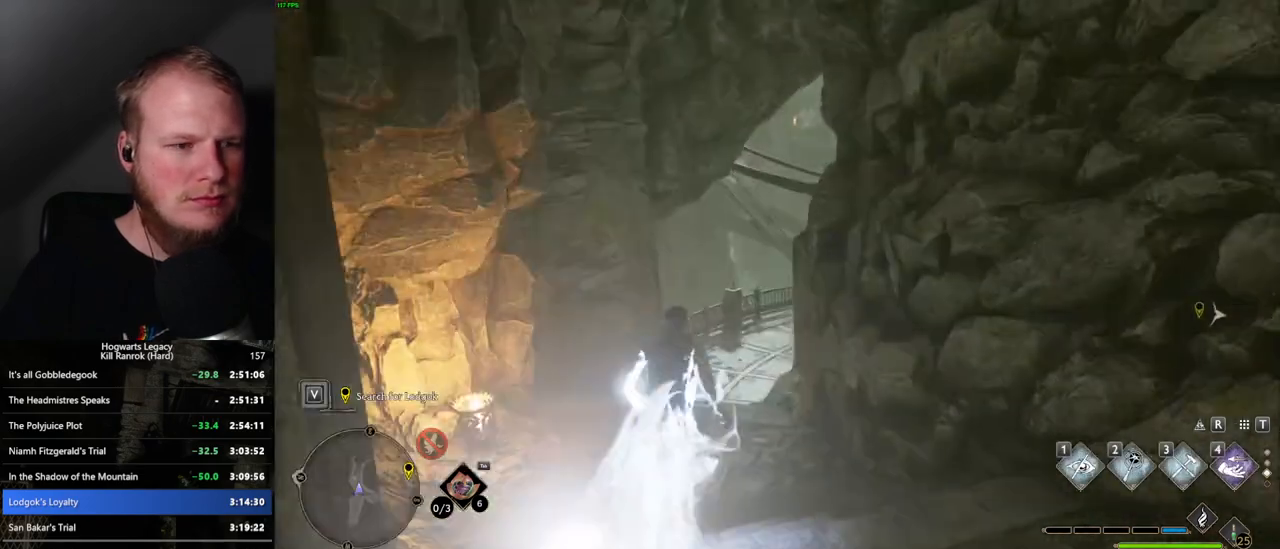
{"keys": ["space", "w"], "mouse": [], "events": [[317, "space", "down"]]}
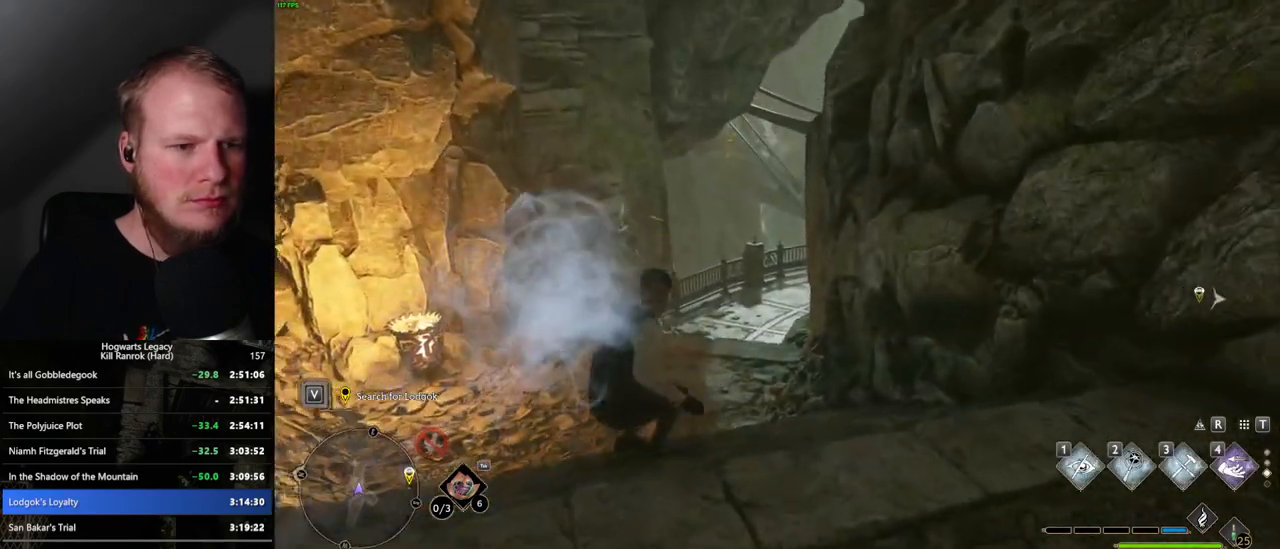
{"keys": ["space", "w"], "mouse": [], "events": []}
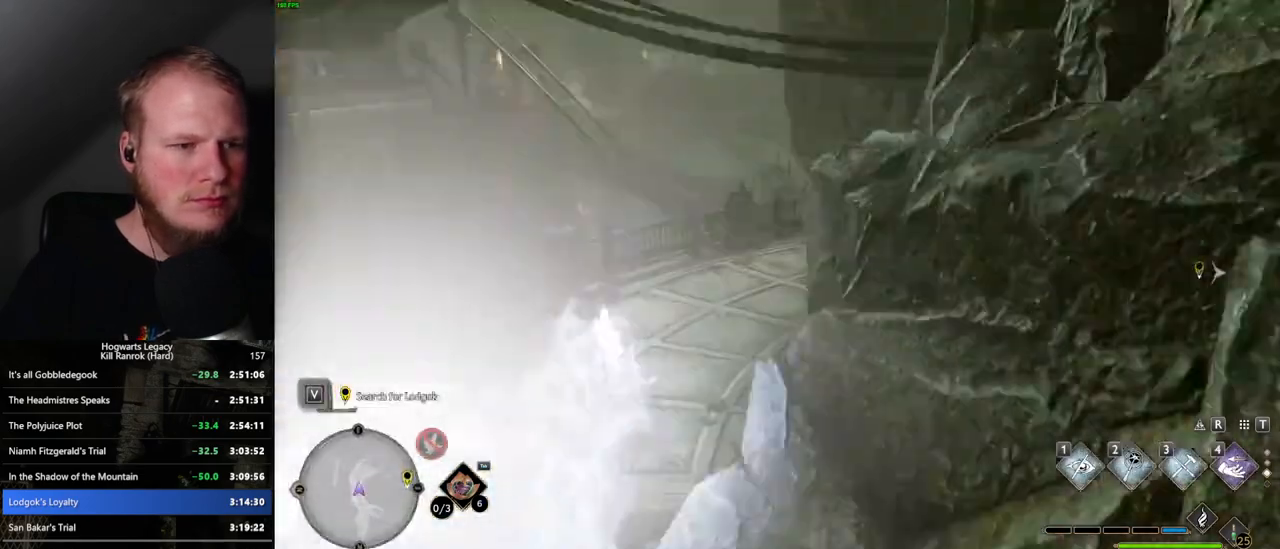
{"keys": ["space", "w"], "mouse": [], "events": [[17, "space", "up"], [350, "space", "down"]]}
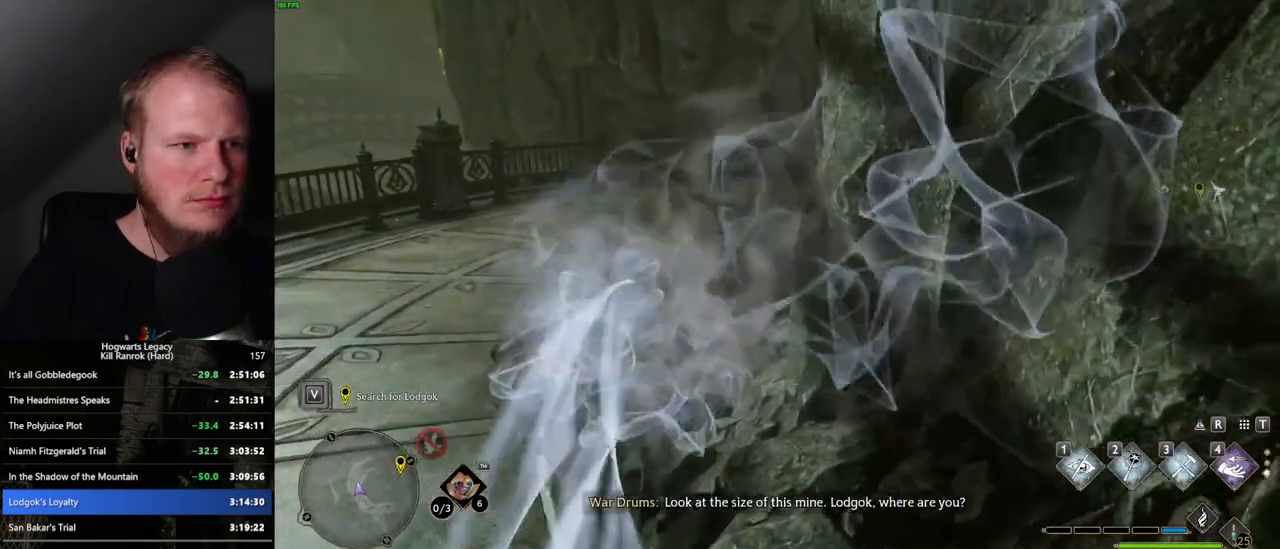
{"keys": ["space", "w"], "mouse": [], "events": []}
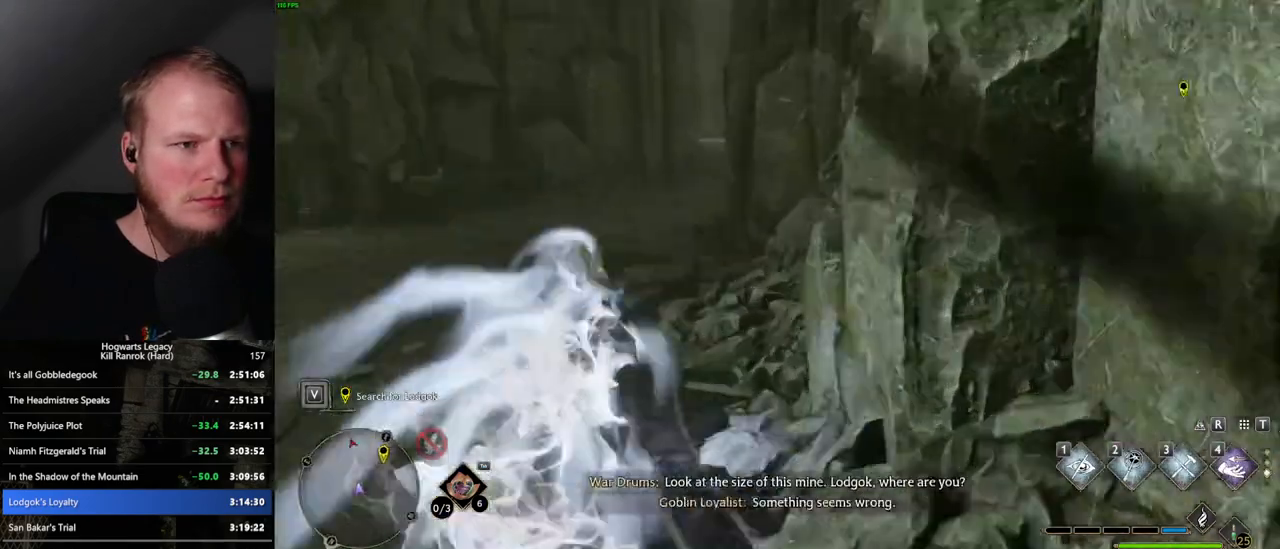
{"keys": ["w"], "mouse": [], "events": [[117, "space", "up"]]}
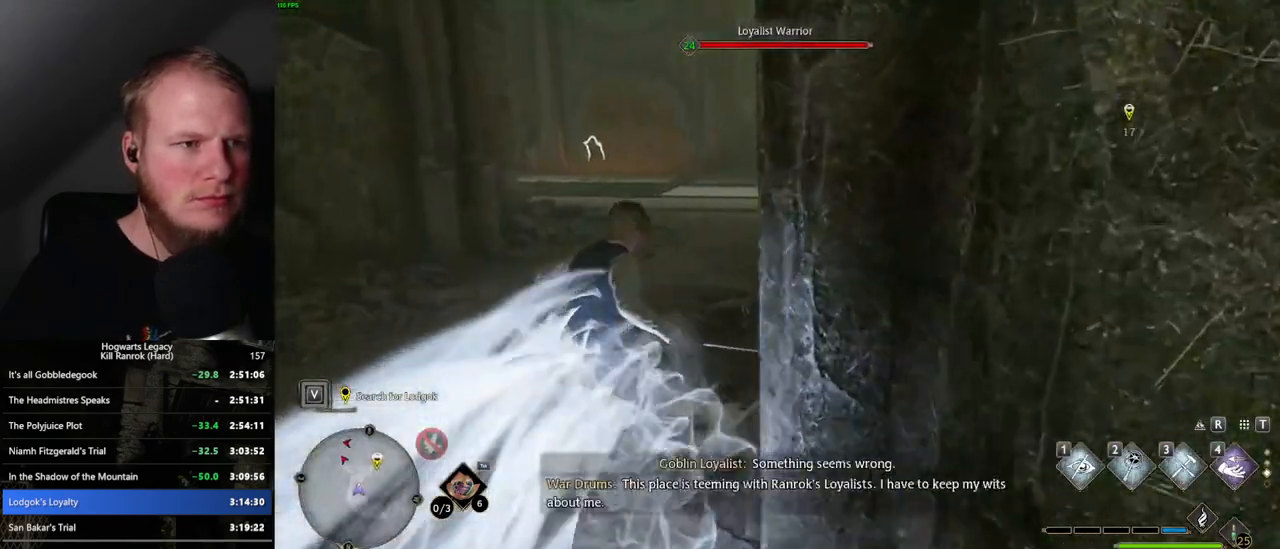
{"keys": ["space", "w"], "mouse": [], "events": [[34, "space", "down"]]}
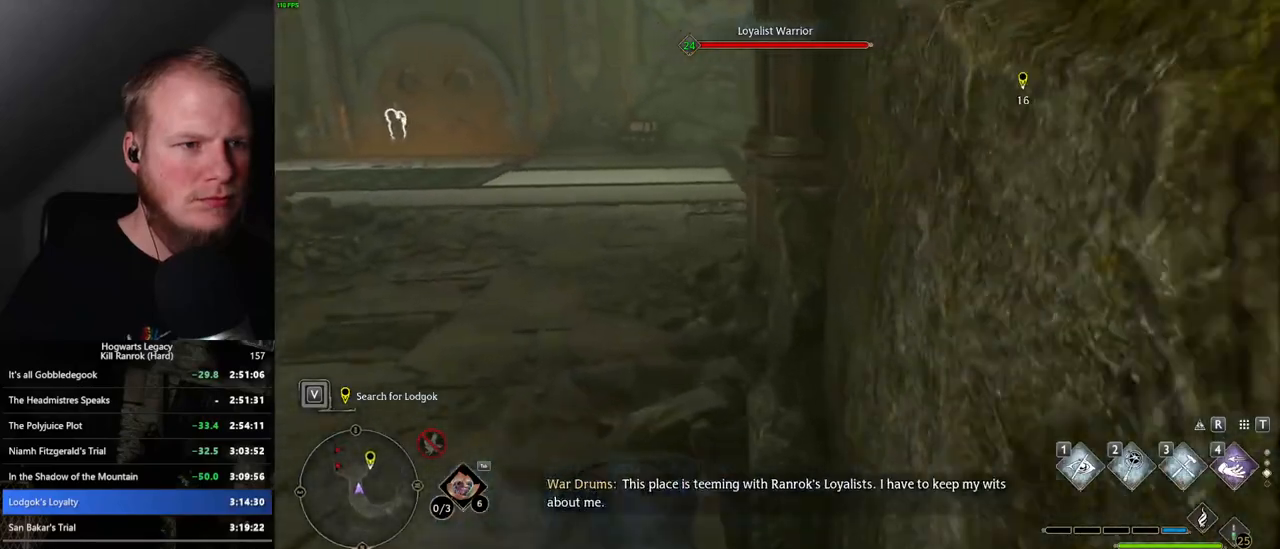
{"keys": ["w"], "mouse": [], "events": [[334, "space", "up"]]}
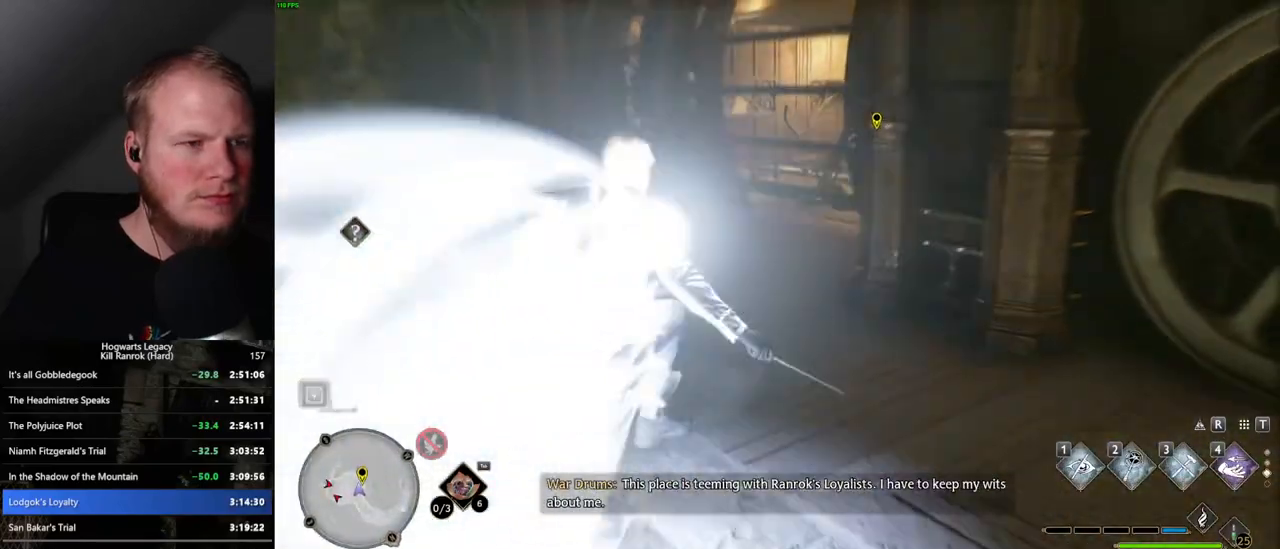
{"keys": ["w"], "mouse": [], "events": [[250, "1", "down"], [350, "1", "up"]]}
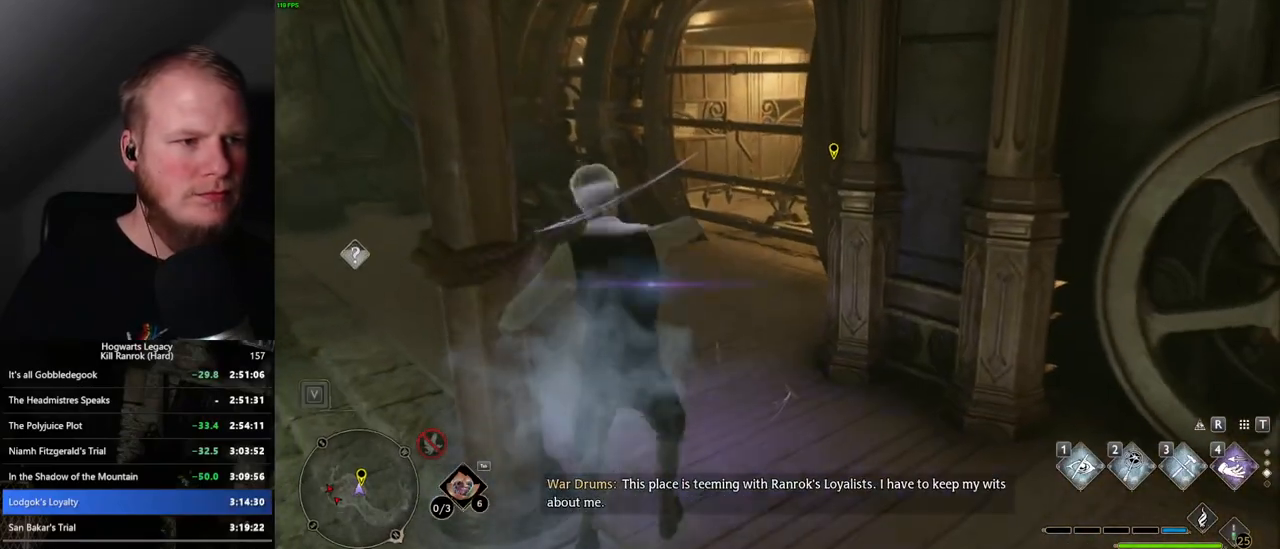
{"keys": ["w"], "mouse": [], "events": []}
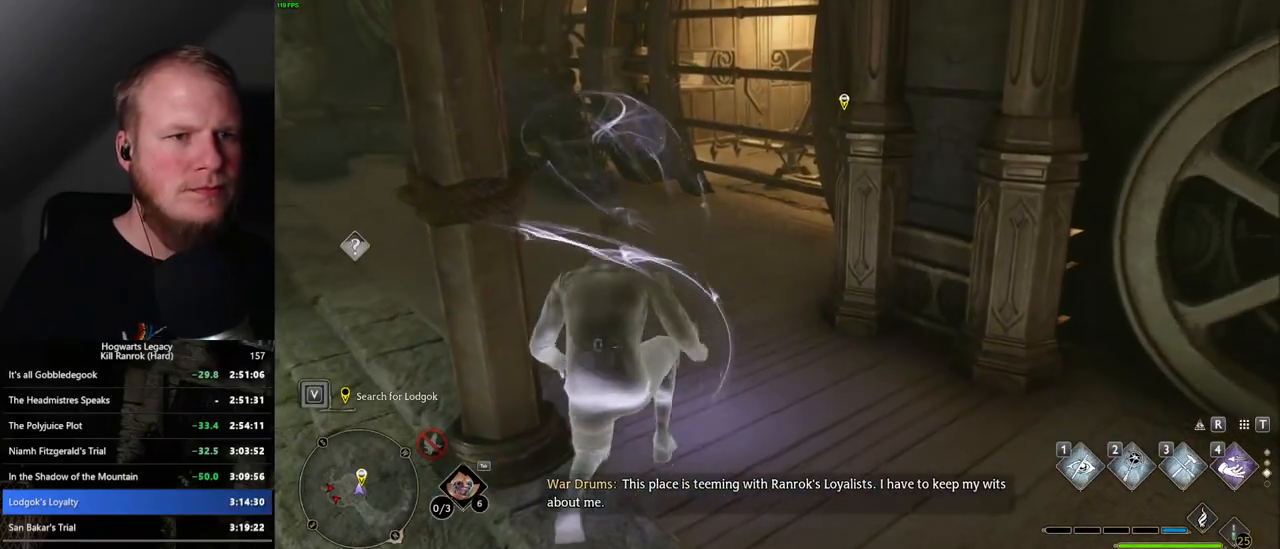
{"keys": ["w"], "mouse": [], "events": []}
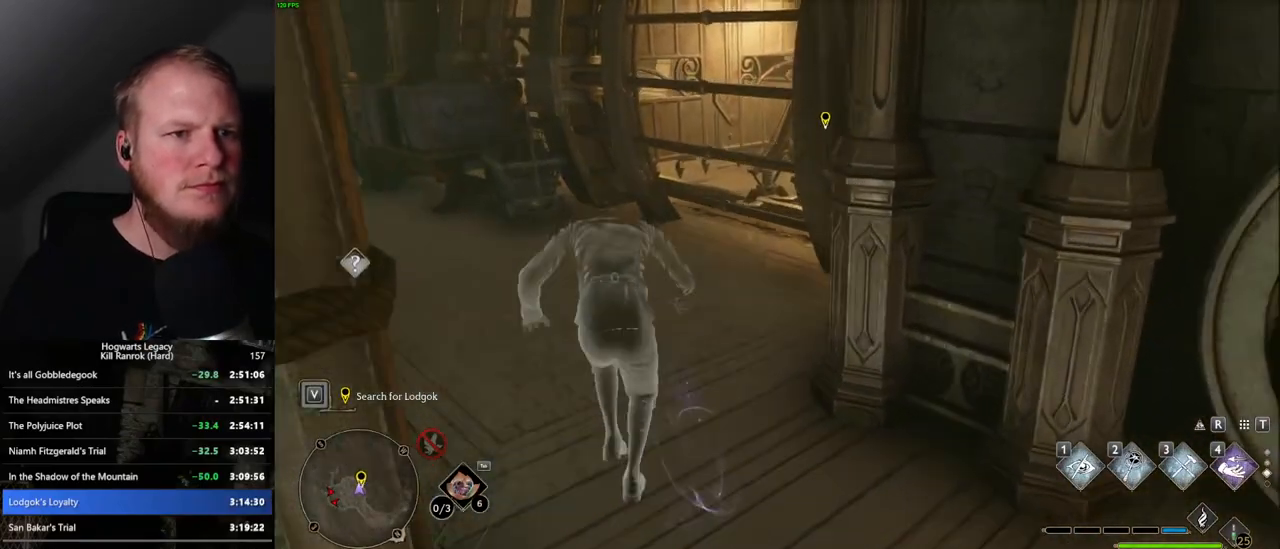
{"keys": ["f"], "mouse": [], "events": [[384, "f", "down"], [384, "w", "up"]]}
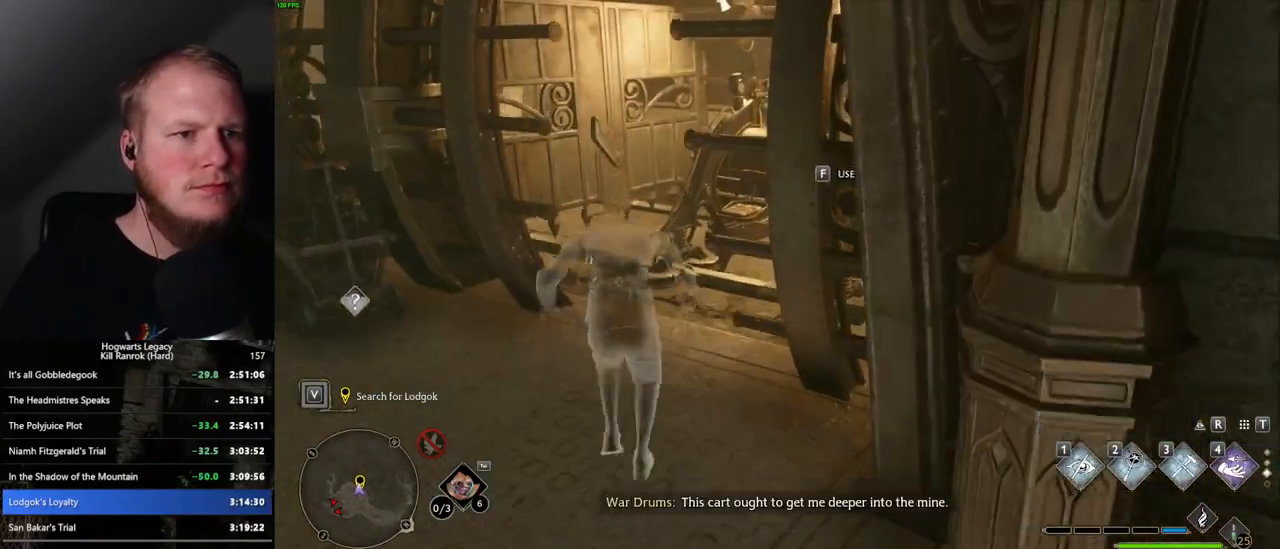
{"keys": ["f"], "mouse": [], "events": [[350, "f", "up"], [417, "f", "down"]]}
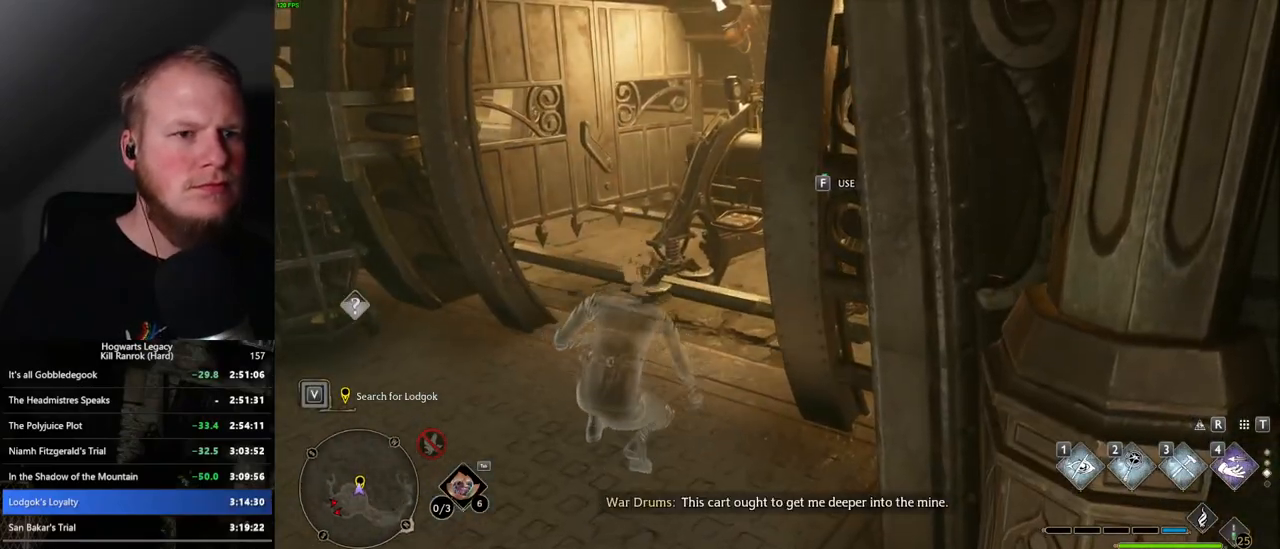
{"keys": ["f"], "mouse": [], "events": []}
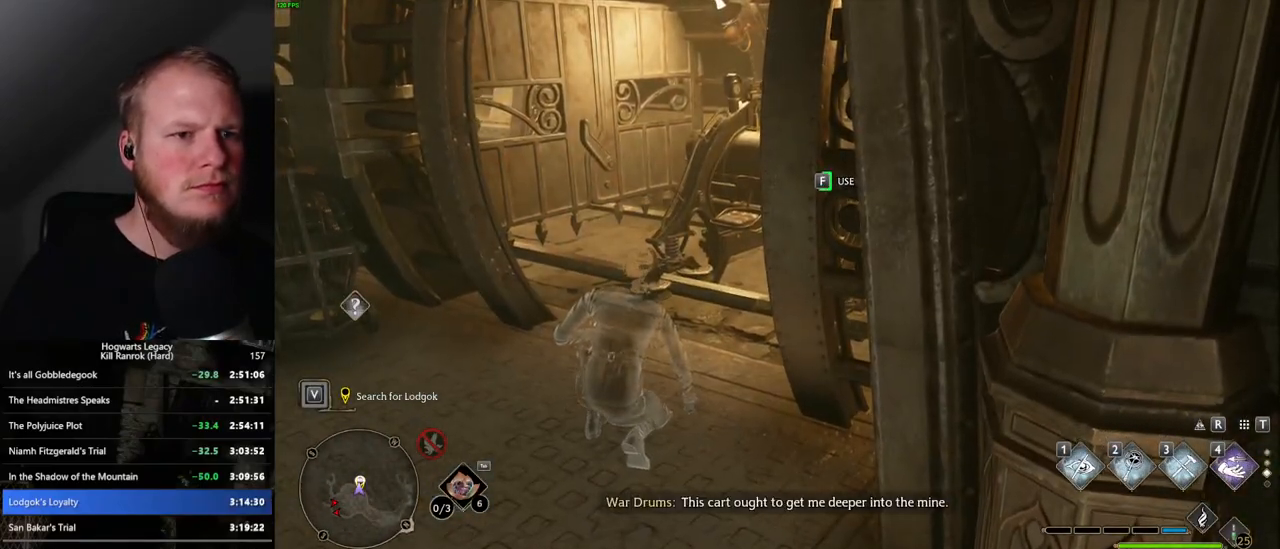
{"keys": ["f"], "mouse": [], "events": []}
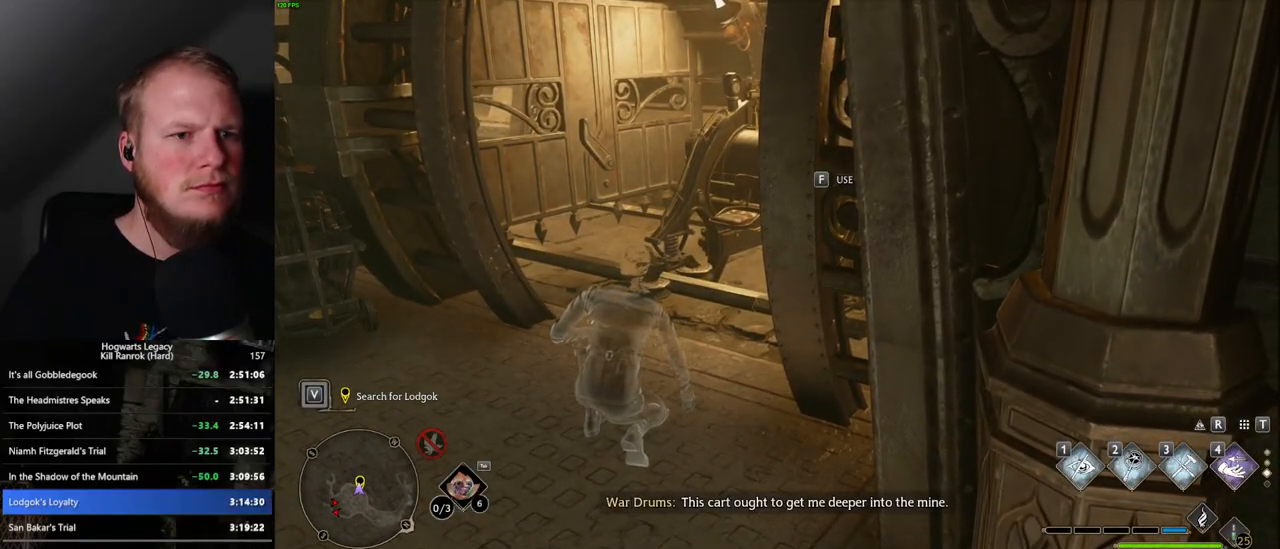
{"keys": ["f"], "mouse": [], "events": []}
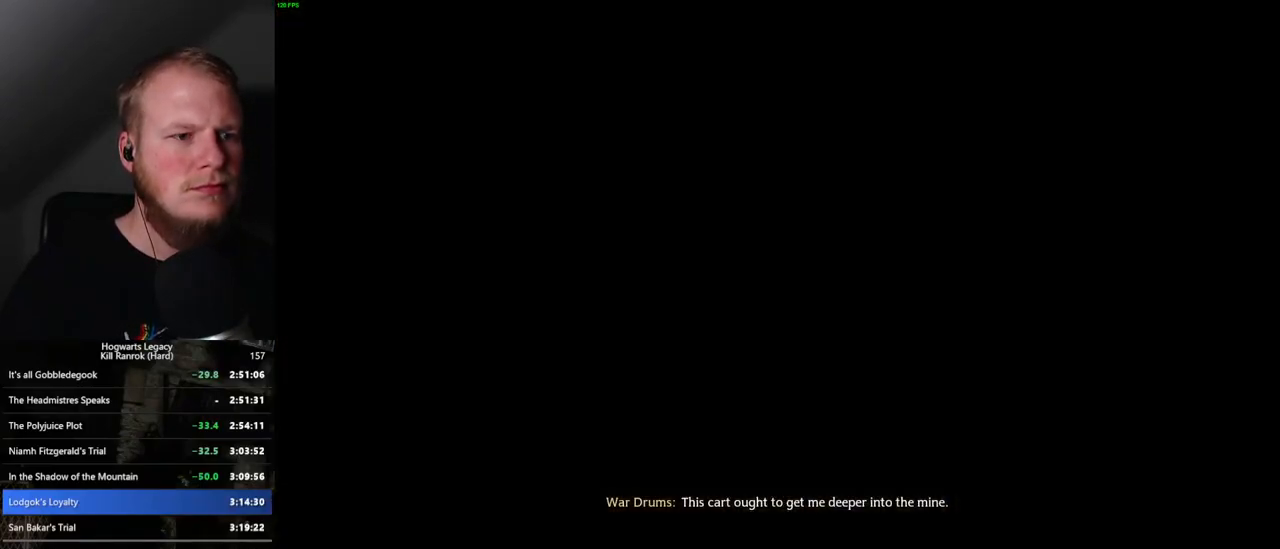
{"keys": [], "mouse": [], "events": [[100, "f", "up"]]}
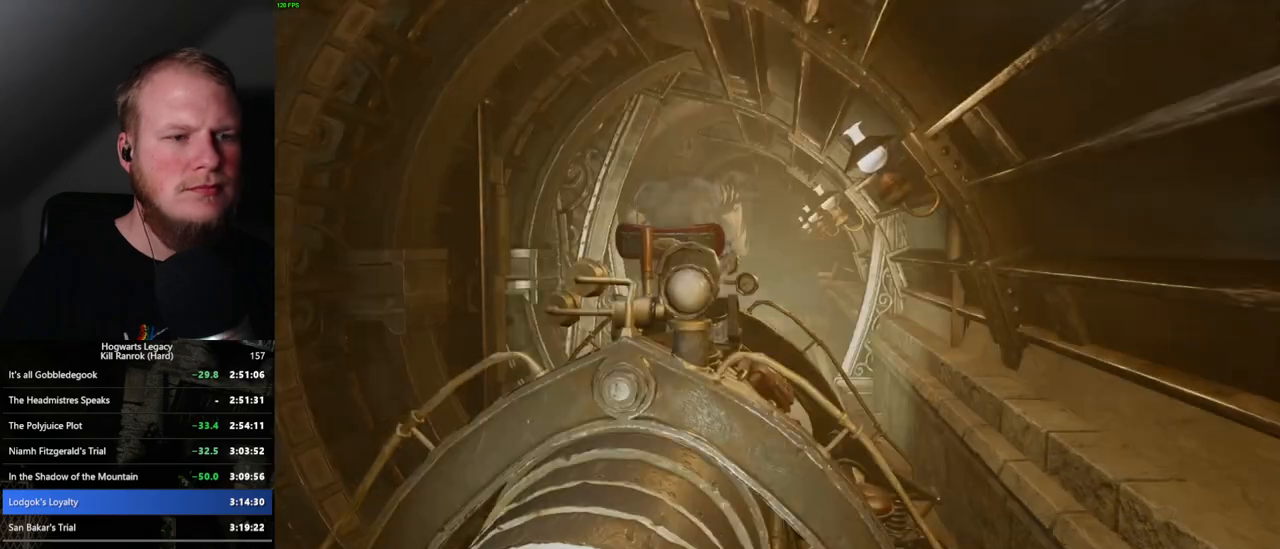
{"keys": ["tab"], "mouse": [], "events": [[250, "tab", "down"]]}
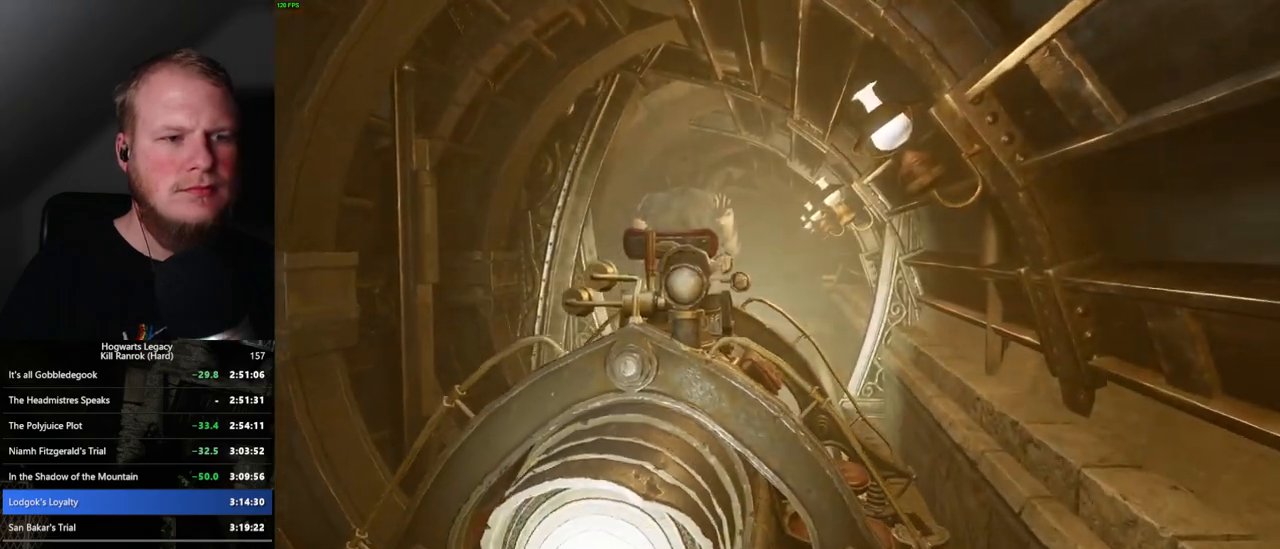
{"keys": ["tab"], "mouse": [], "events": []}
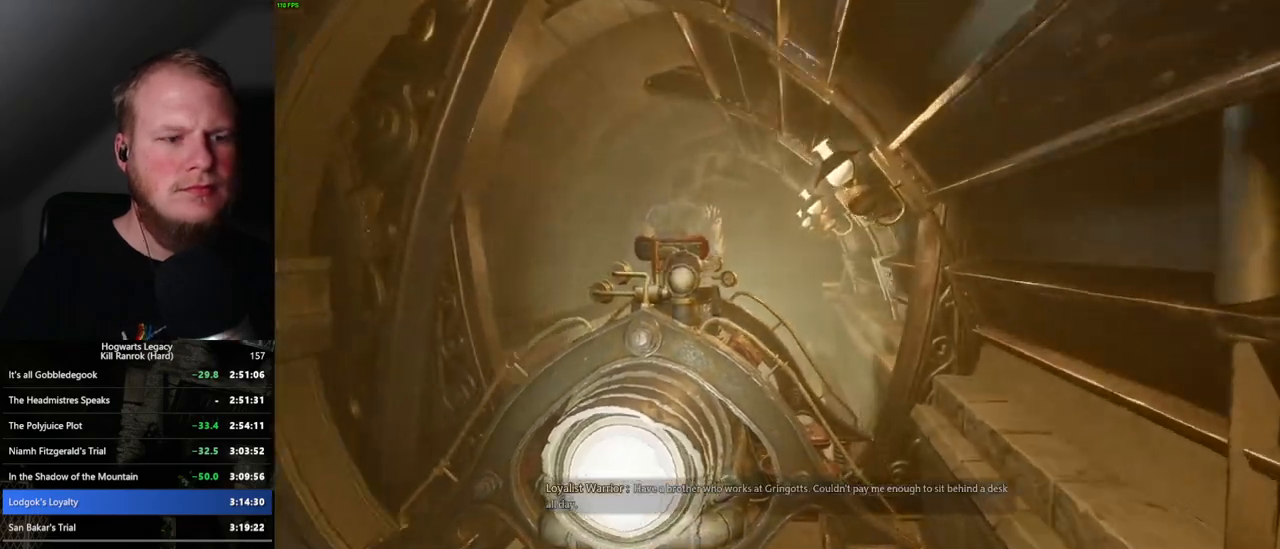
{"keys": [], "mouse": [], "events": [[167, "tab", "up"]]}